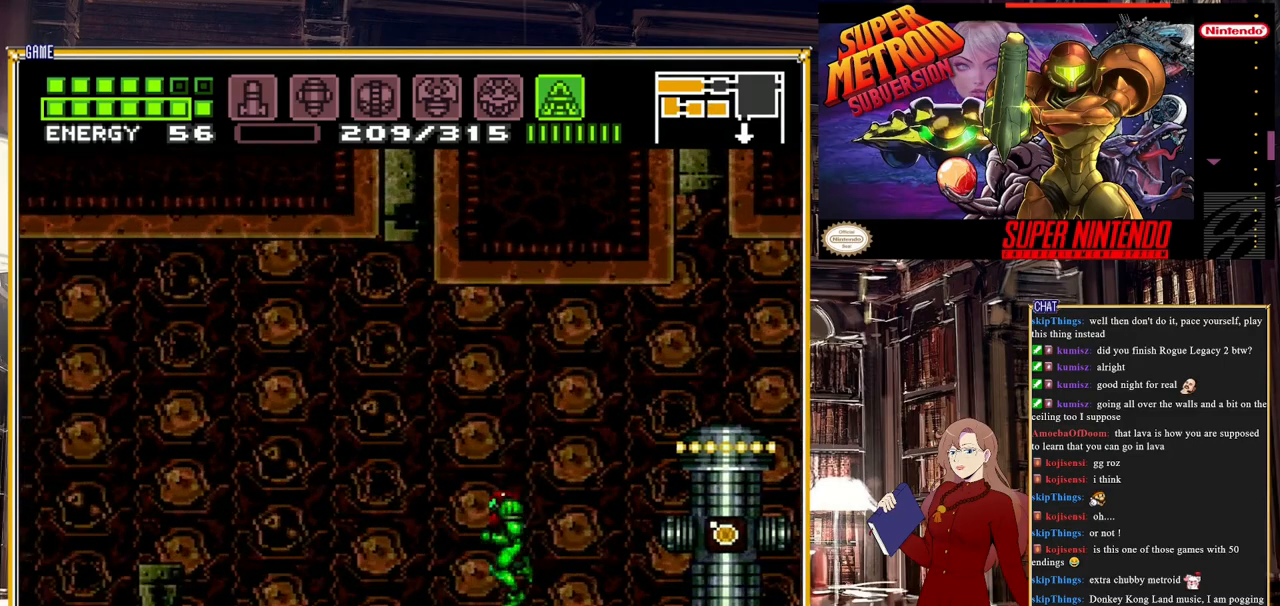
Gameplay with a controller (Nintendo layout); each line is a JSON object with the inputs held at the frame after it. "events" lists button and stick changes between this image and that frame as [ms after this image, input, new state], when the widget could be followed in between. Not read: L3 R3.
{"buttons": ["B", "DPAD_LEFT"], "events": []}
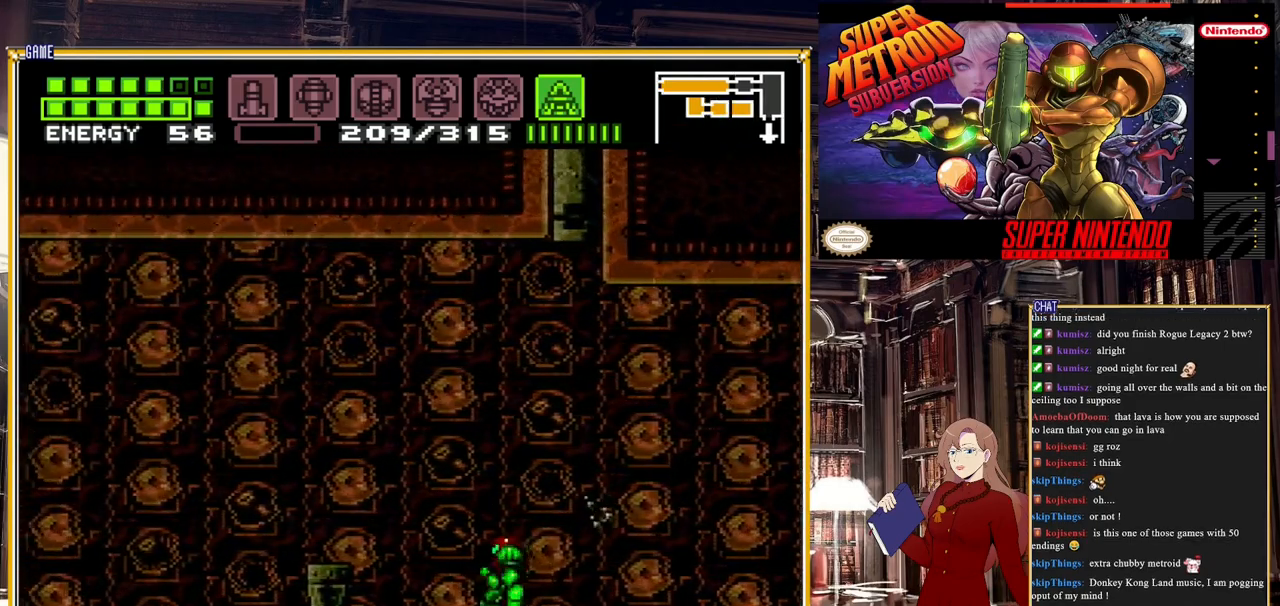
{"buttons": ["A", "B", "DPAD_LEFT"], "events": [[233, "A", "down"]]}
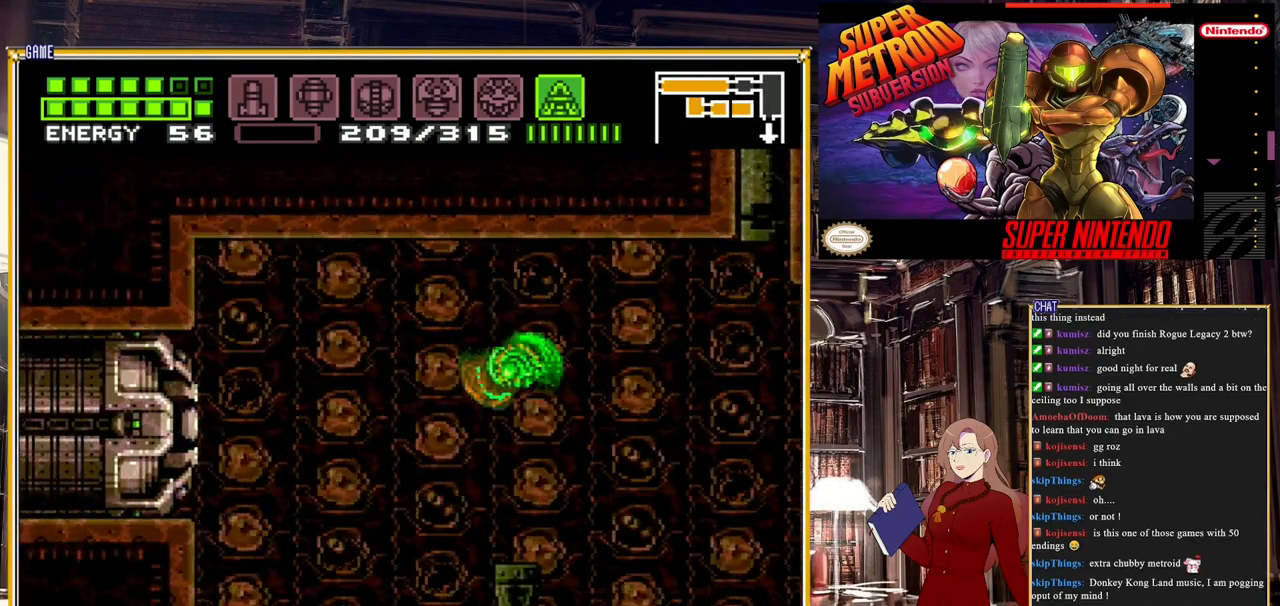
{"buttons": ["B", "DPAD_LEFT"], "events": [[83, "A", "up"], [283, "B", "up"], [433, "B", "down"]]}
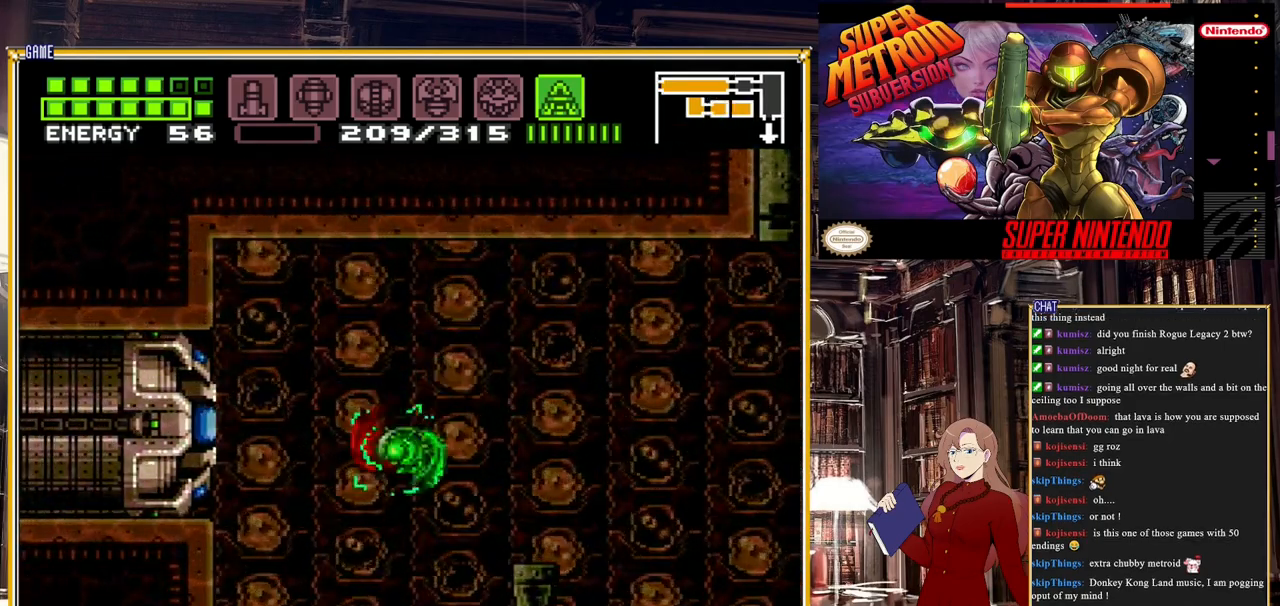
{"buttons": [], "events": [[300, "B", "up"], [383, "DPAD_LEFT", "up"]]}
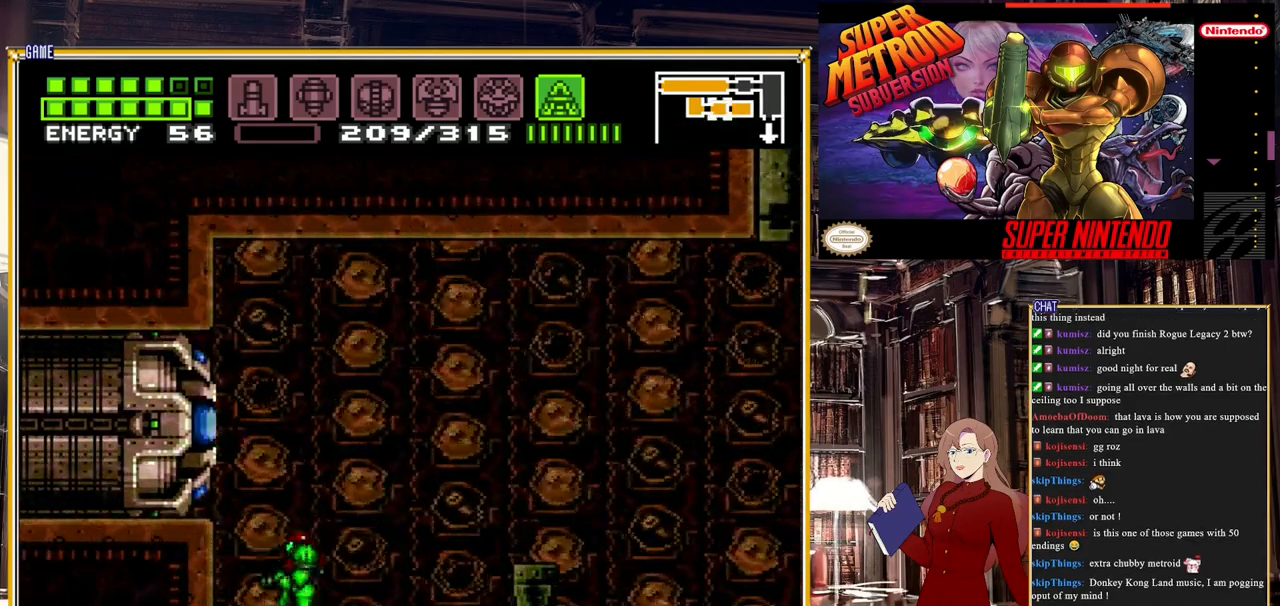
{"buttons": ["Y", "R1"], "events": [[17, "SELECT", "down"], [217, "SELECT", "up"], [450, "R1", "down"], [483, "Y", "down"]]}
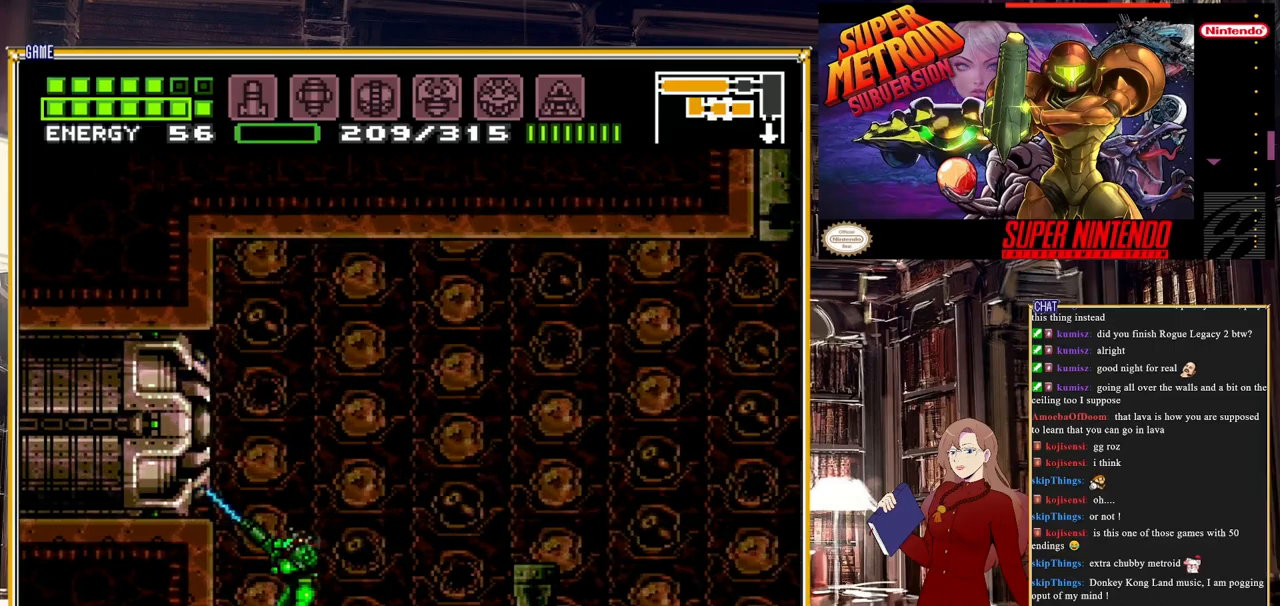
{"buttons": ["A", "DPAD_LEFT"], "events": [[117, "Y", "up"], [133, "R1", "up"], [367, "DPAD_LEFT", "down"], [433, "A", "down"]]}
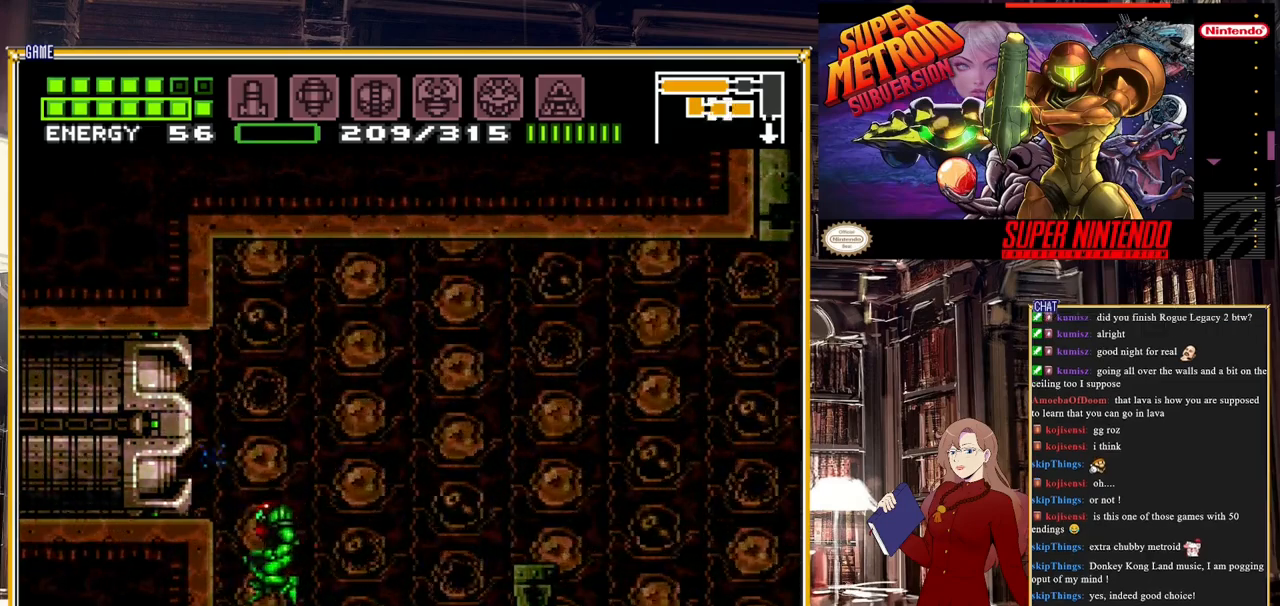
{"buttons": ["DPAD_LEFT"], "events": [[117, "A", "up"]]}
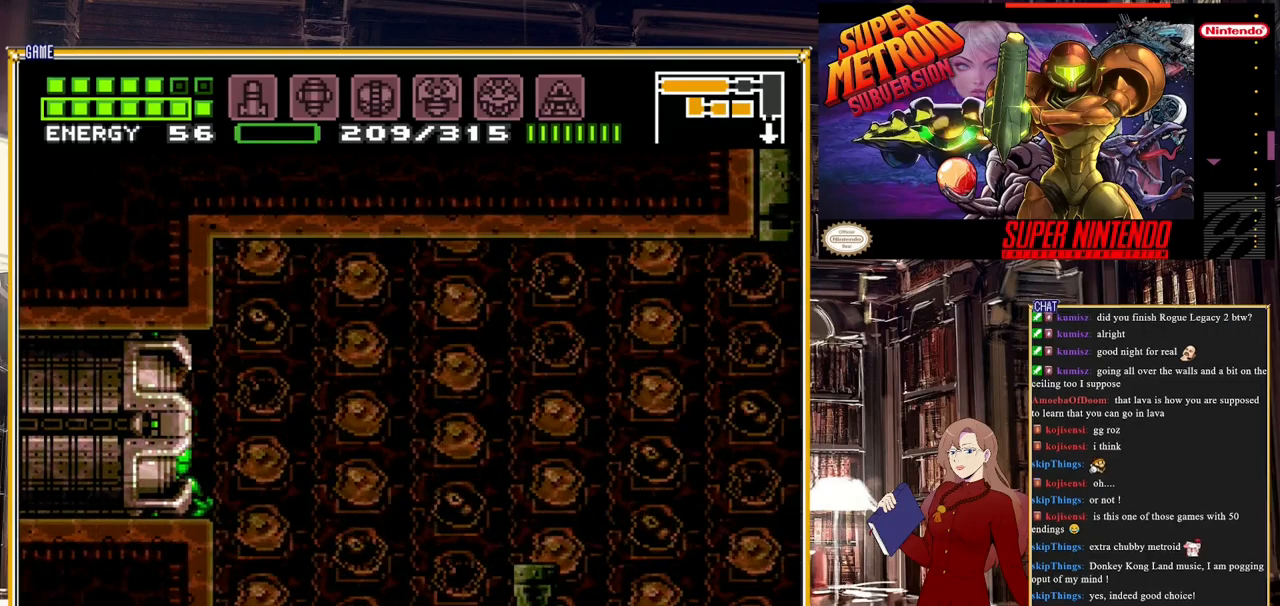
{"buttons": ["DPAD_LEFT"], "events": []}
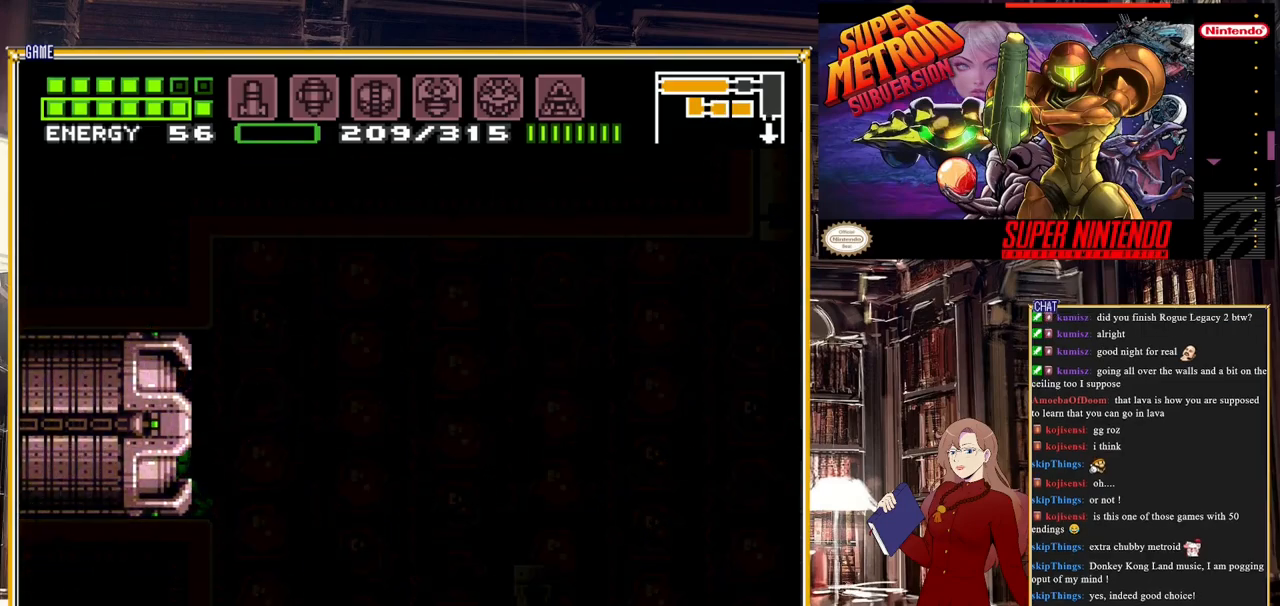
{"buttons": ["DPAD_LEFT"], "events": []}
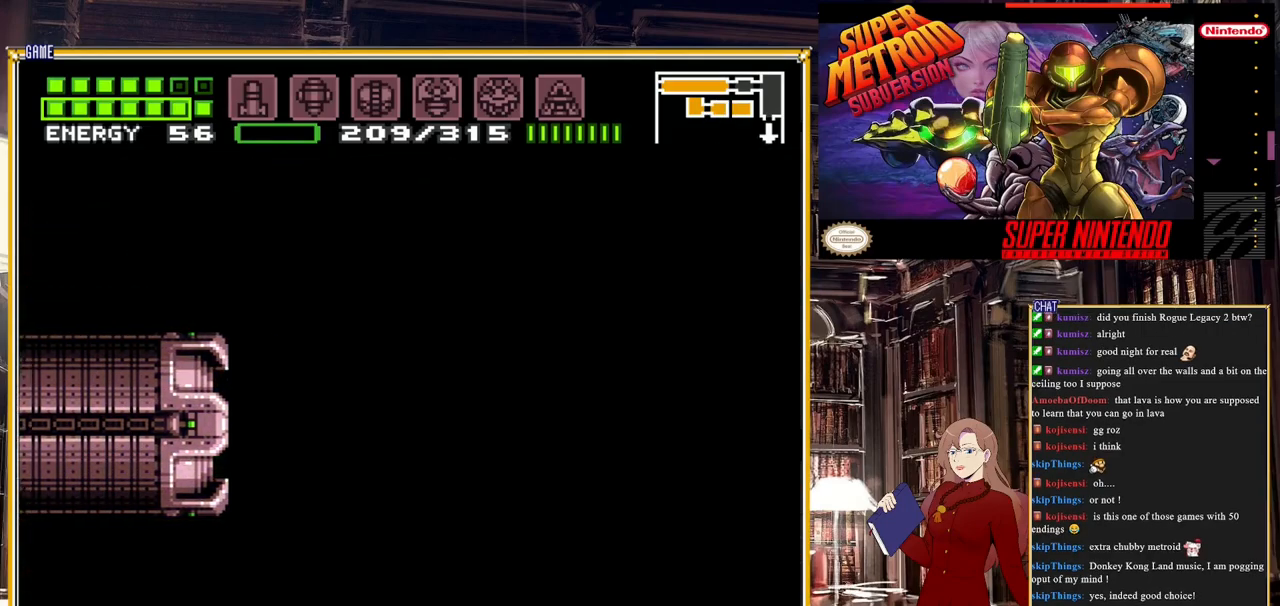
{"buttons": ["DPAD_LEFT"], "events": []}
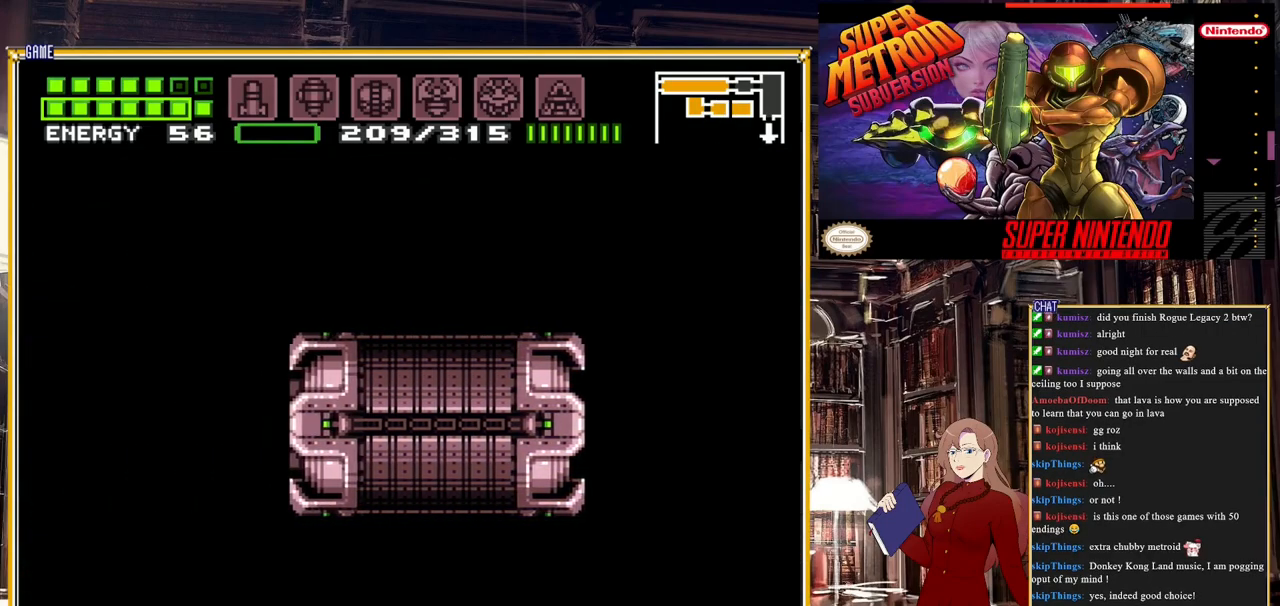
{"buttons": [], "events": [[167, "DPAD_LEFT", "up"]]}
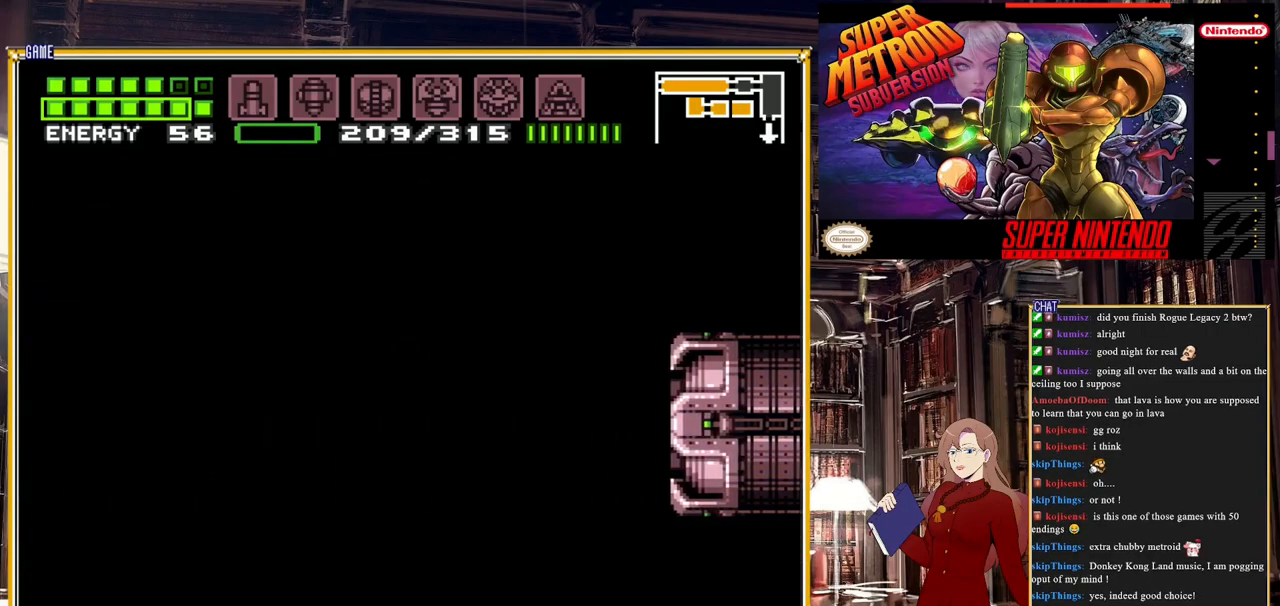
{"buttons": [], "events": []}
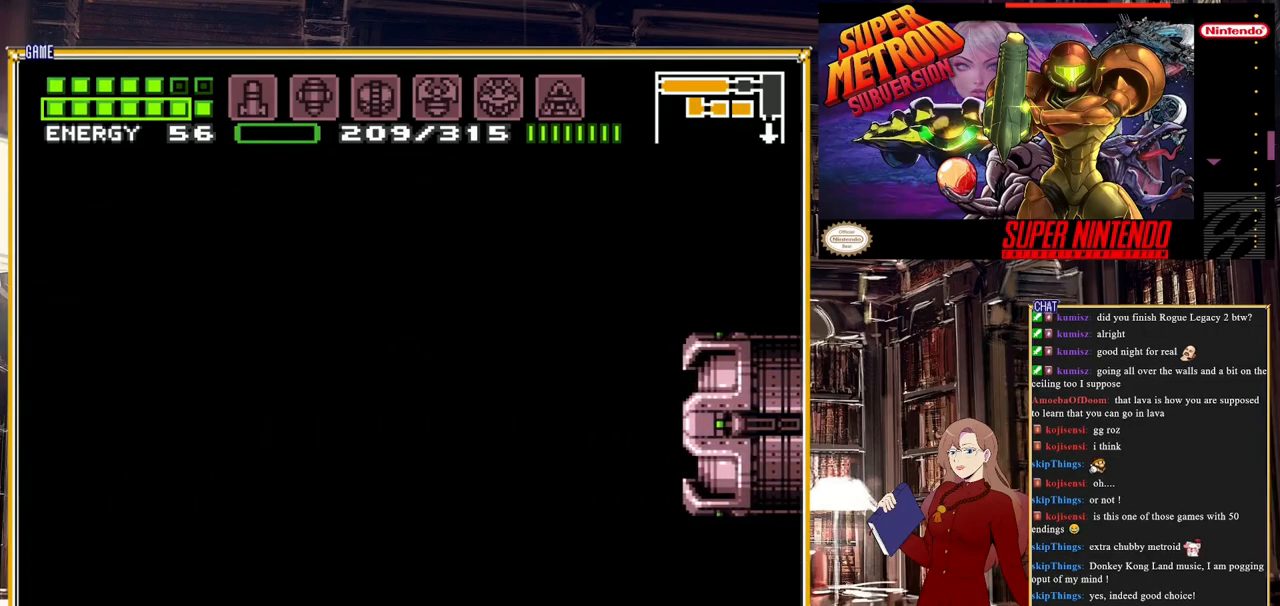
{"buttons": ["DPAD_LEFT"], "events": [[167, "DPAD_LEFT", "down"]]}
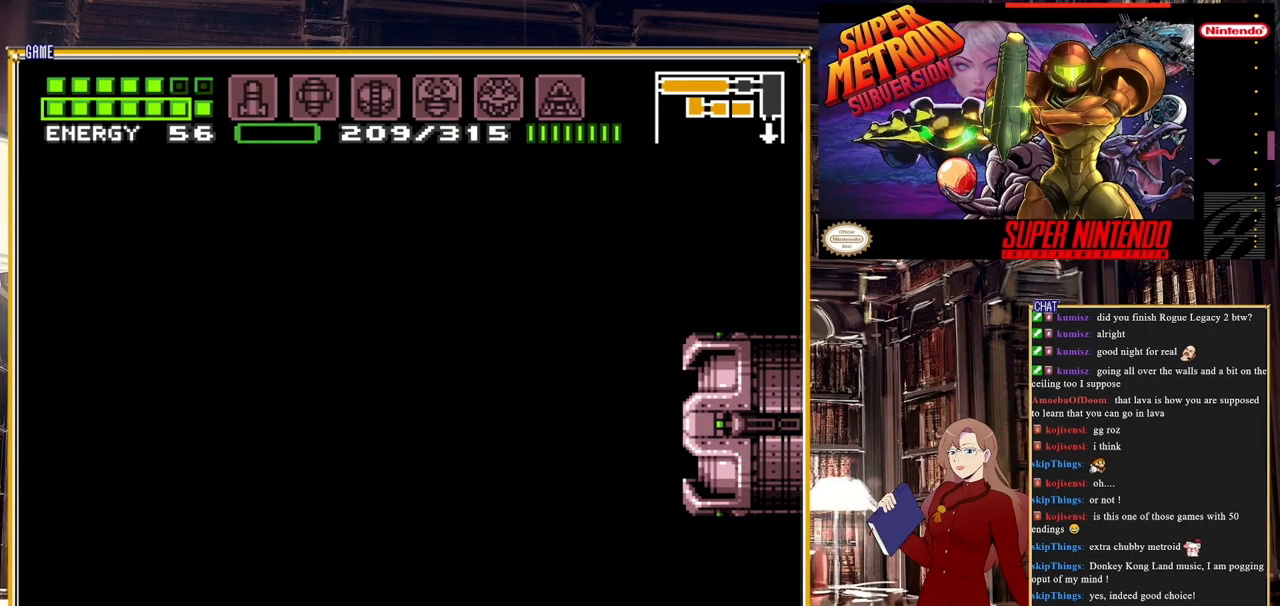
{"buttons": ["DPAD_LEFT"], "events": []}
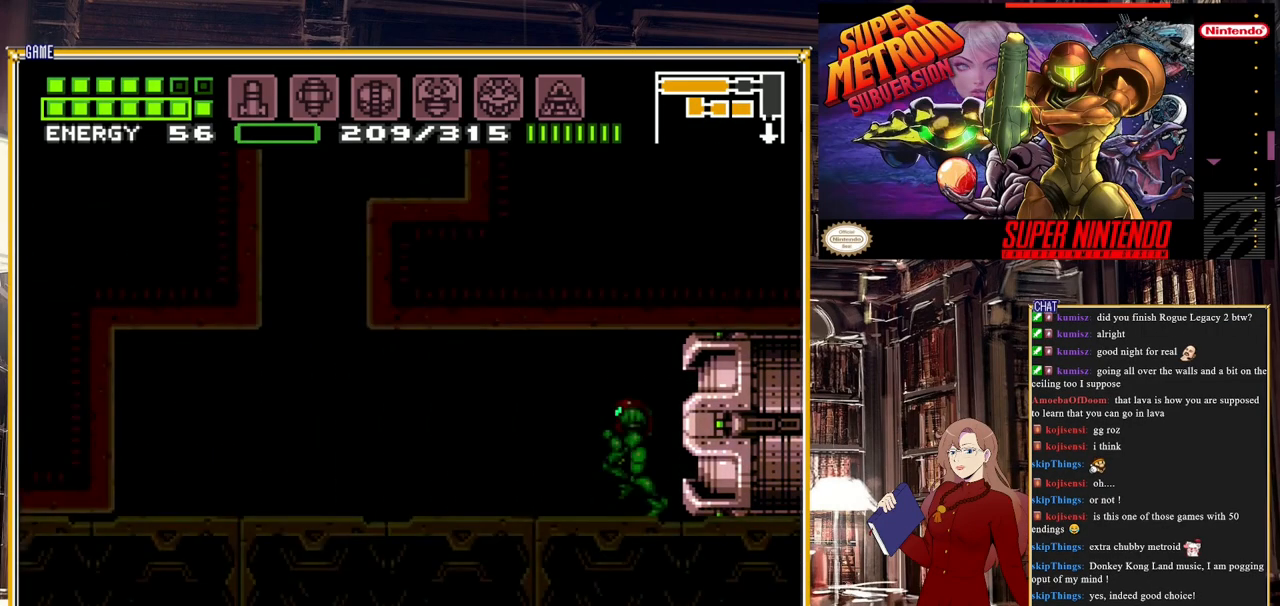
{"buttons": ["B", "DPAD_LEFT"], "events": [[217, "B", "down"]]}
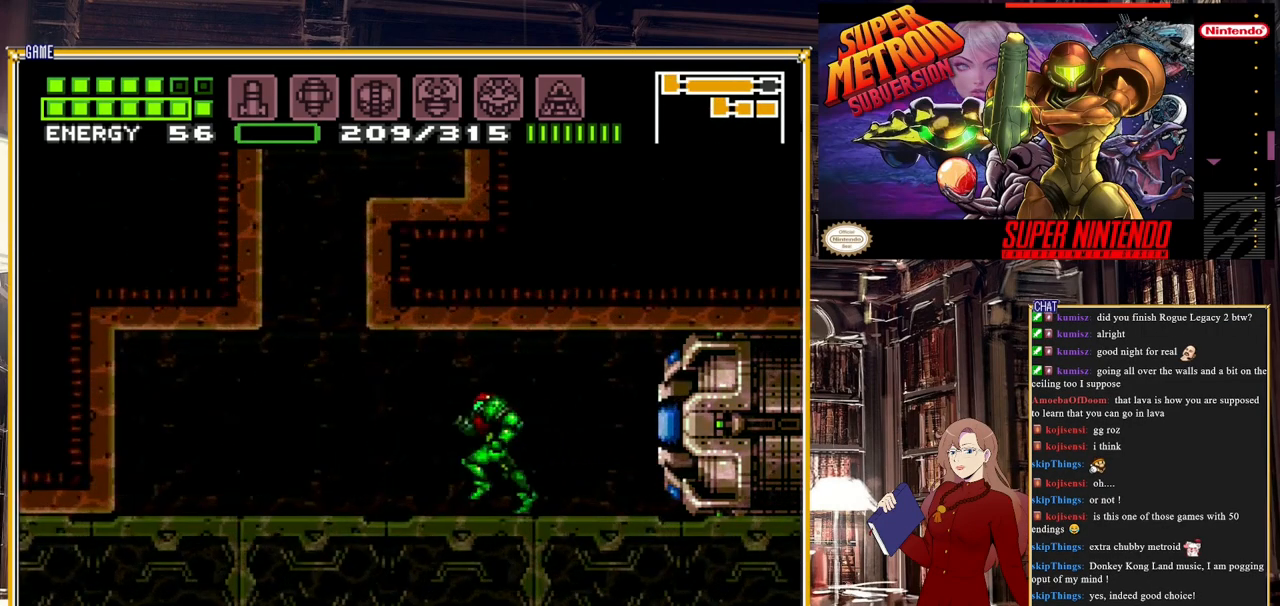
{"buttons": [], "events": [[100, "B", "up"], [167, "DPAD_LEFT", "up"]]}
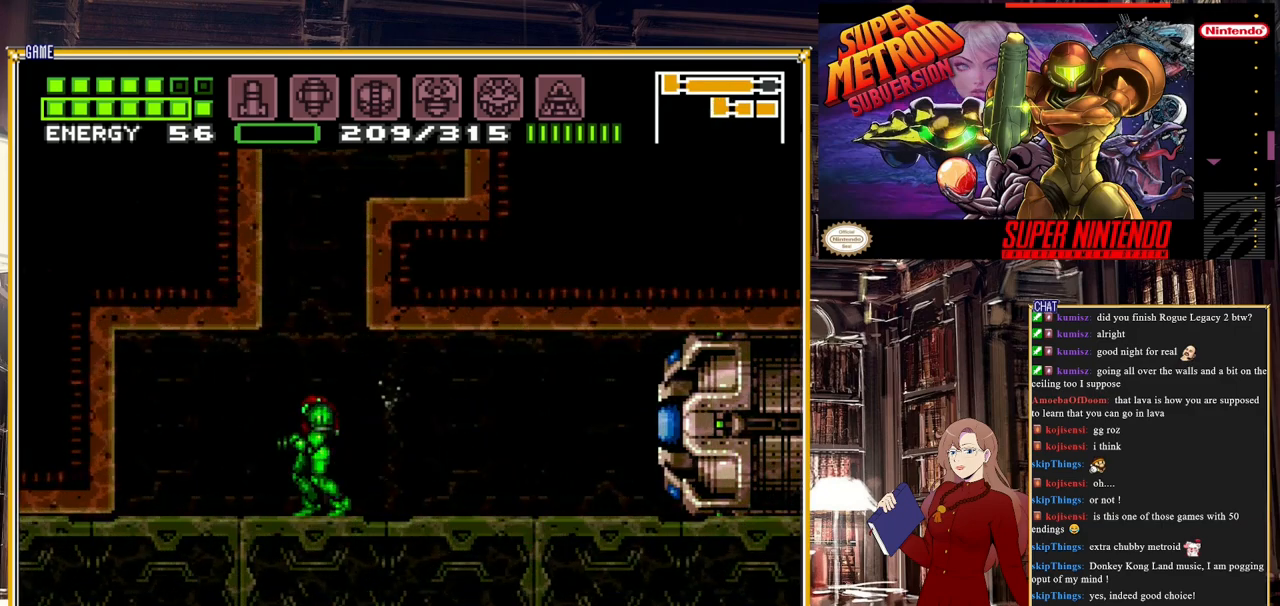
{"buttons": ["A", "DPAD_RIGHT"], "events": [[100, "DPAD_RIGHT", "down"], [117, "A", "down"]]}
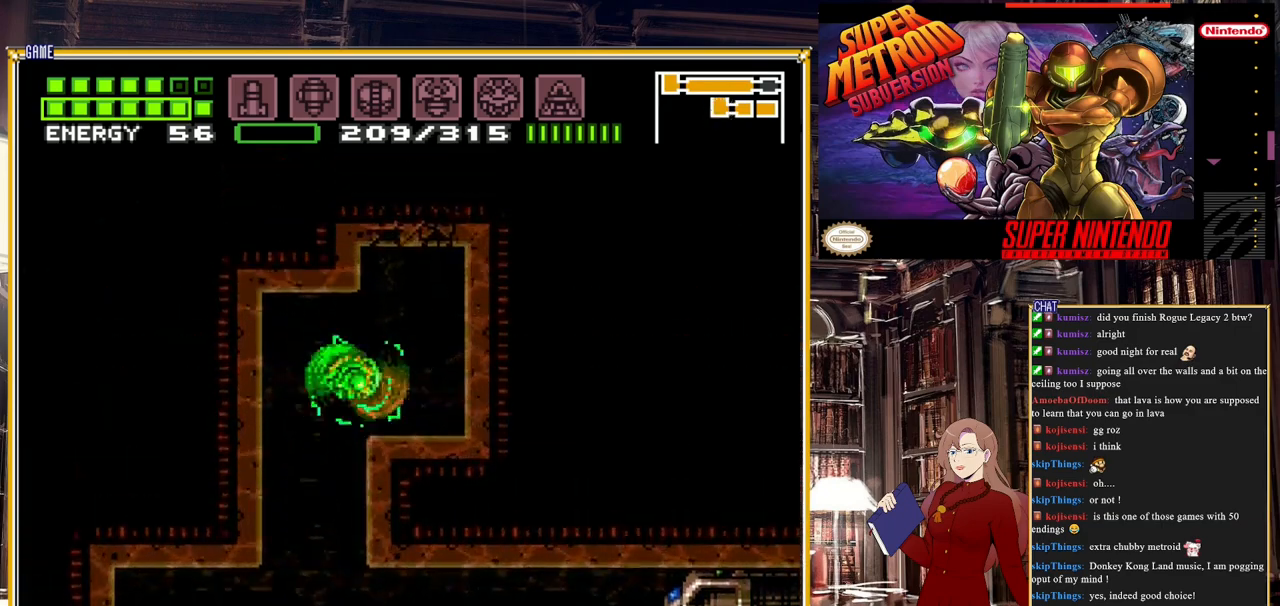
{"buttons": ["Y", "DPAD_UP"], "events": [[217, "A", "up"], [267, "DPAD_RIGHT", "up"], [367, "DPAD_UP", "down"], [383, "Y", "down"]]}
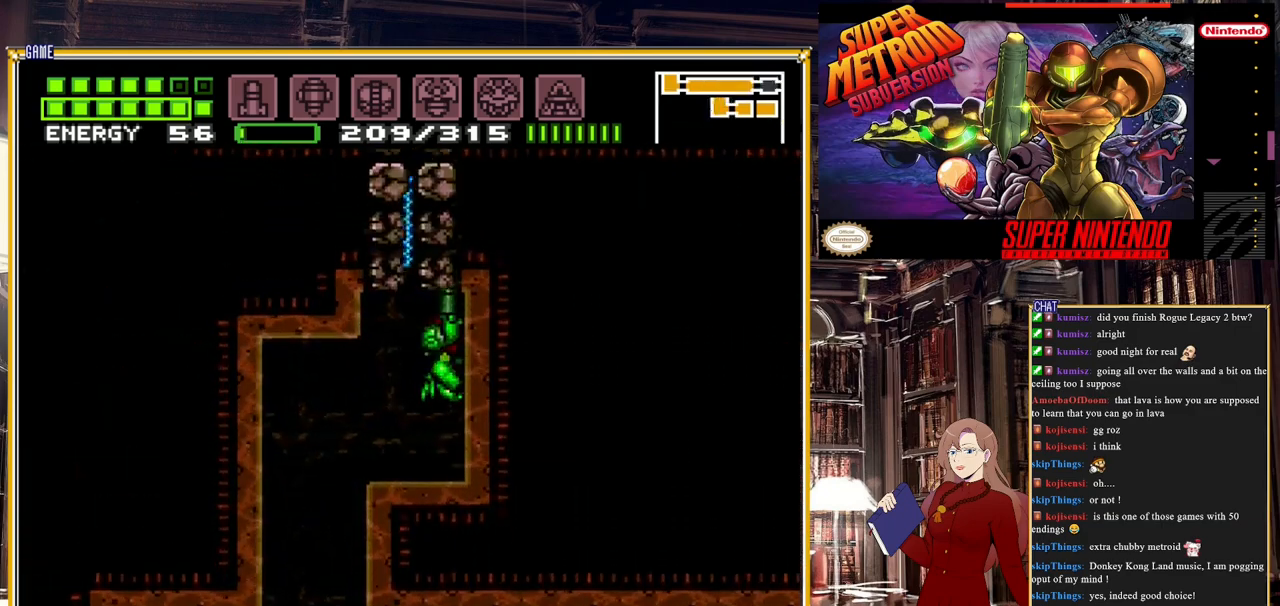
{"buttons": ["A"], "events": [[17, "Y", "up"], [50, "DPAD_UP", "up"], [83, "DPAD_LEFT", "down"], [183, "DPAD_LEFT", "up"], [417, "A", "down"]]}
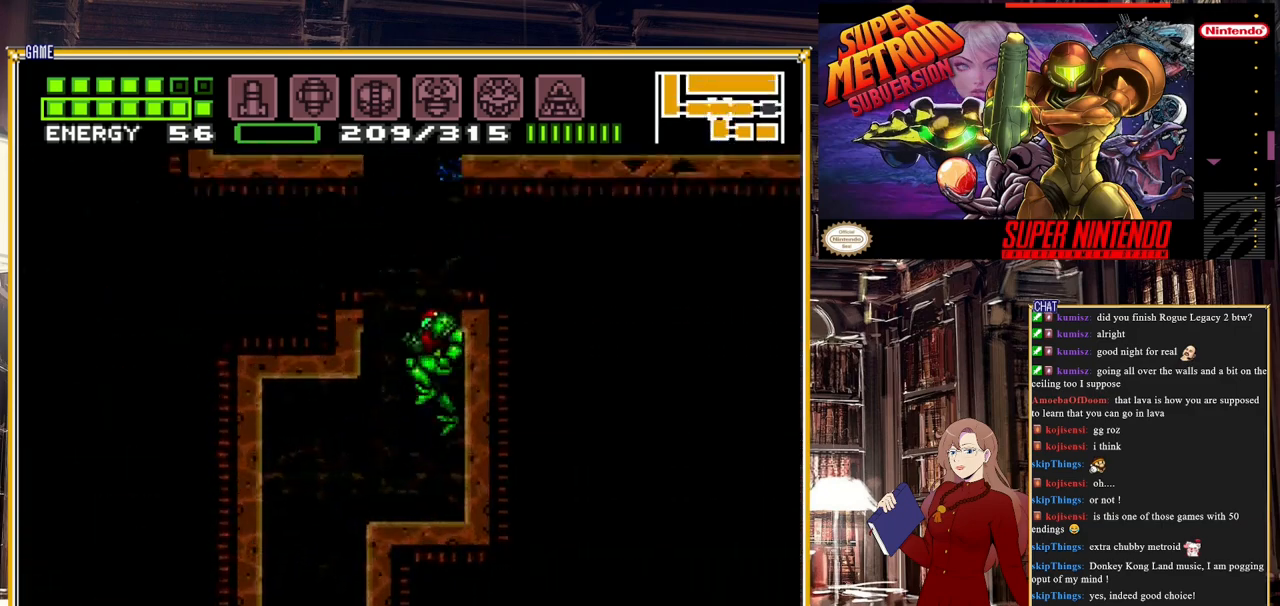
{"buttons": ["A", "DPAD_RIGHT"], "events": [[250, "DPAD_RIGHT", "down"]]}
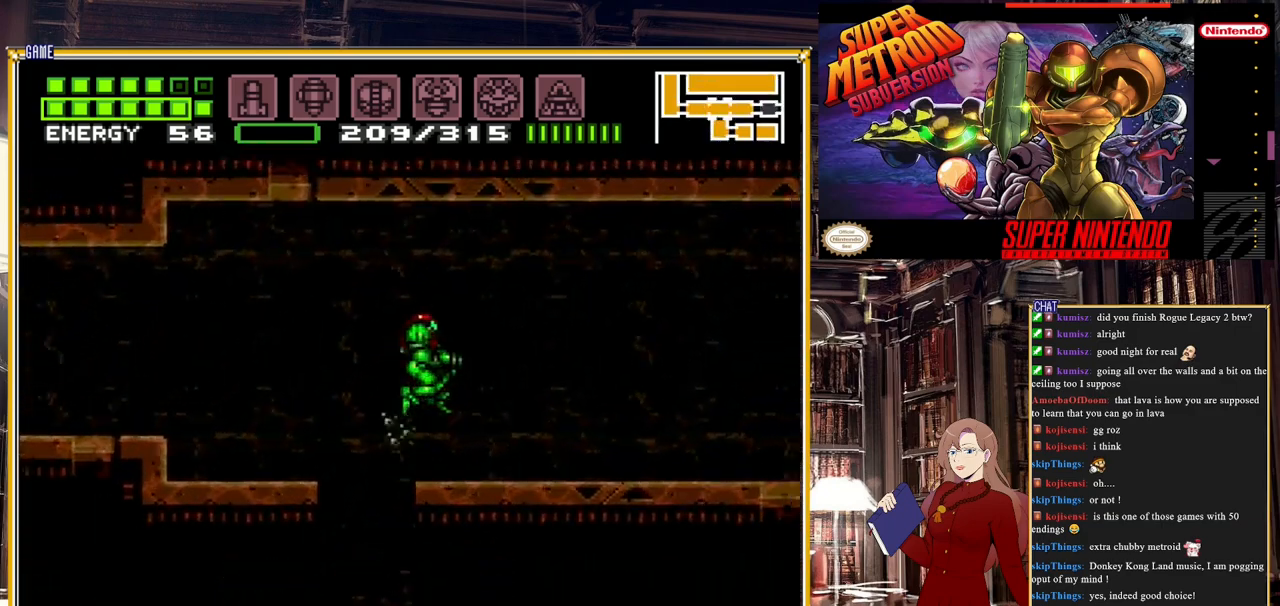
{"buttons": [], "events": [[33, "A", "up"], [450, "DPAD_RIGHT", "up"]]}